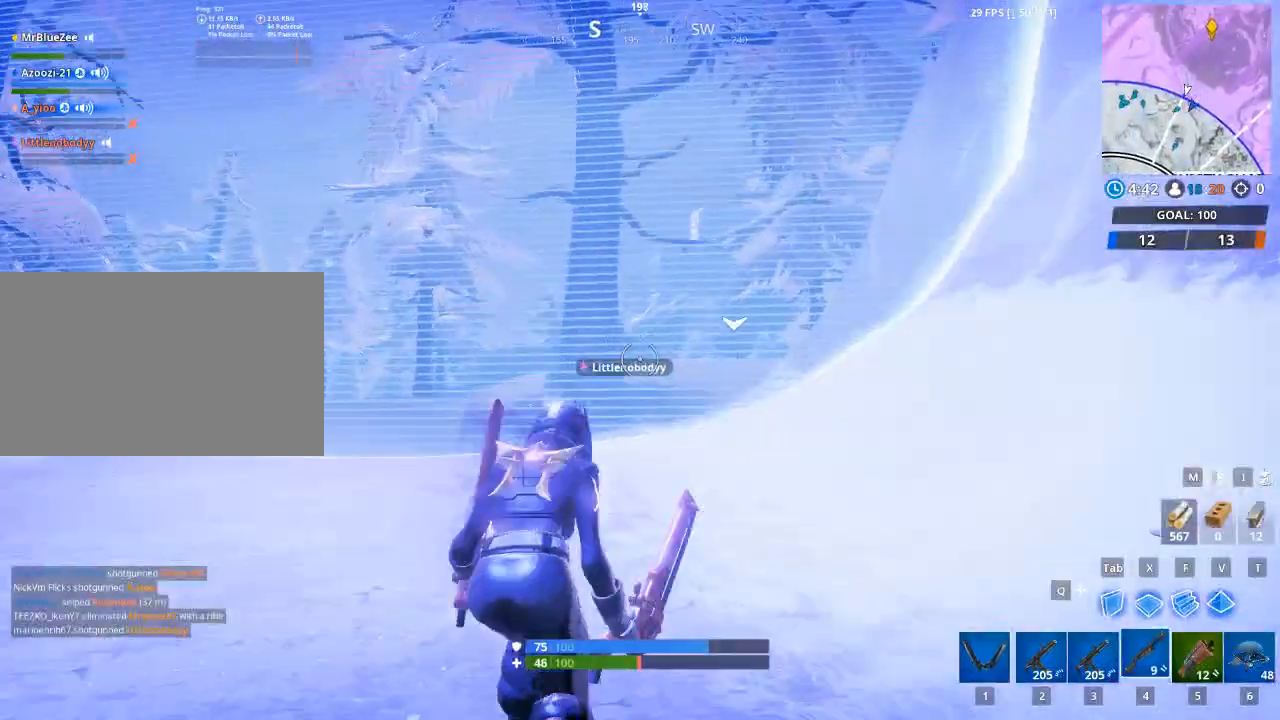
Gameplay with keyboard and mouse; each line is a JSON object with the keys and mouse buttons held at the frame after it. "events" lists presses ("down") and releases ("up") of "1", "2", "3", "4", "5", "a", "alt", "c", "caps_lock", "ctrl", "d", "e", "f", "g", "q", "r", "s", "shift", "space", "t", "tab", "v", "w", "x", "z", "mouse_left", "mouse_wheel" and "mouse_right" between this image and that frame as [ms after this image, input, new state], when the widget could be followed in between. "mouse_left", "mouse_wheel", "mouse_right" = the "left", "wheel", "right" buttons of the "mouse" list. No other keys are recorded. "wheel" means that the mouse wheel is clicked or scrolled. "mouse_move" is the direction in which the mouse moves at that frame (one of eight, or "still"), when it could be read.
{"keys": ["space", "w"], "mouse": [], "mouse_move": "still", "events": [[100, "space", "down"], [150, "2", "down"], [333, "2", "up"]]}
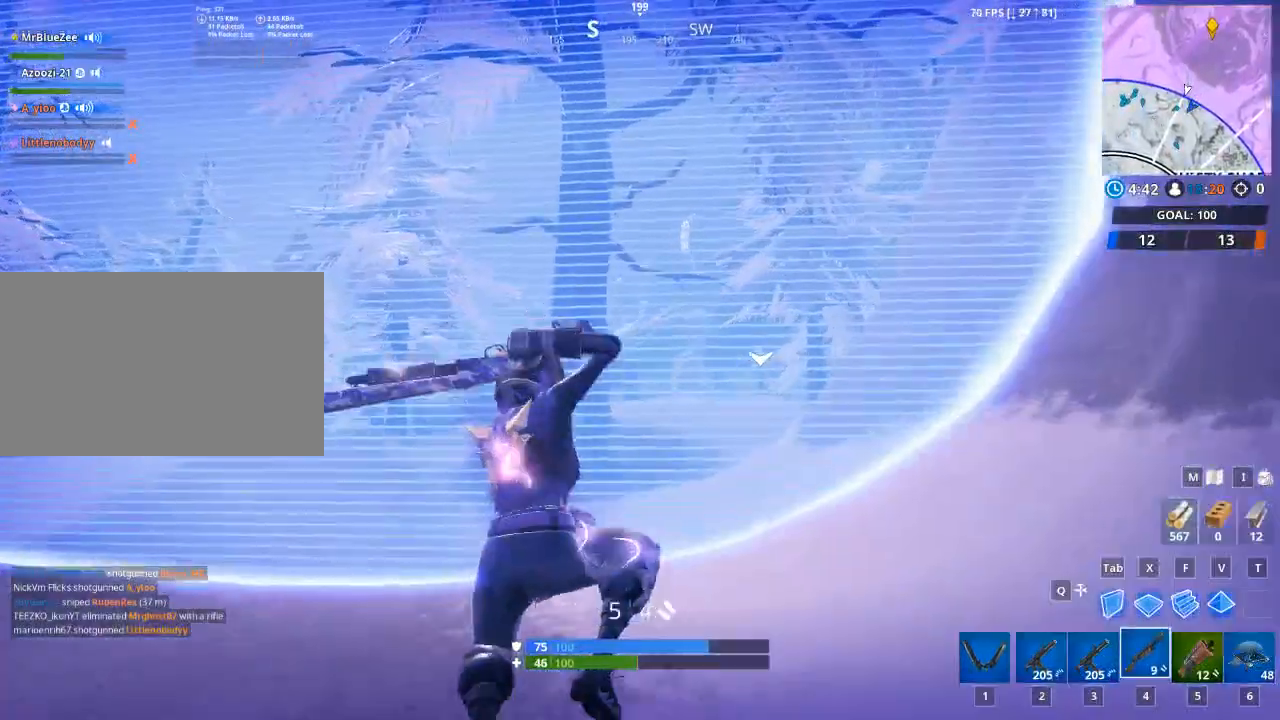
{"keys": ["2", "w"], "mouse": [], "mouse_move": "right", "events": [[67, "2", "down"], [67, "space", "up"], [200, "4", "down"], [301, "2", "up"], [384, "4", "up"], [484, "2", "down"]]}
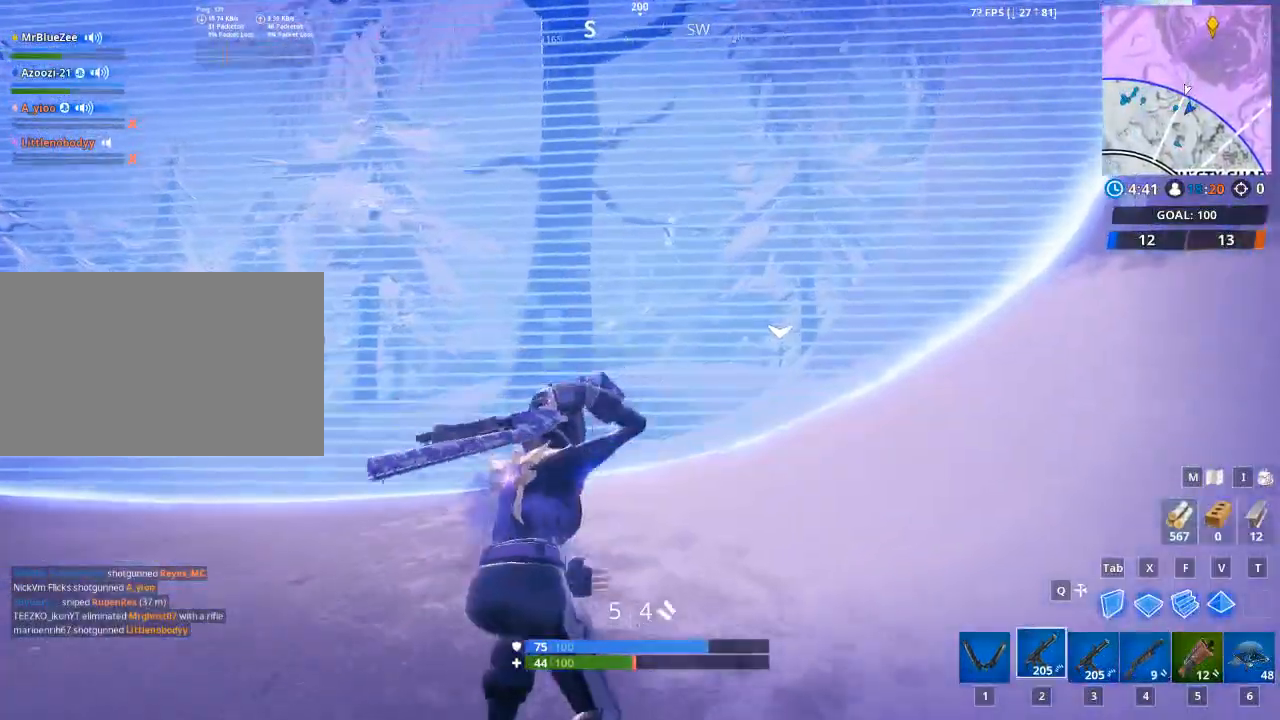
{"keys": ["2", "w"], "mouse": [], "mouse_move": "still", "events": [[33, "4", "down"], [117, "2", "up"], [267, "4", "up"], [317, "2", "down"]]}
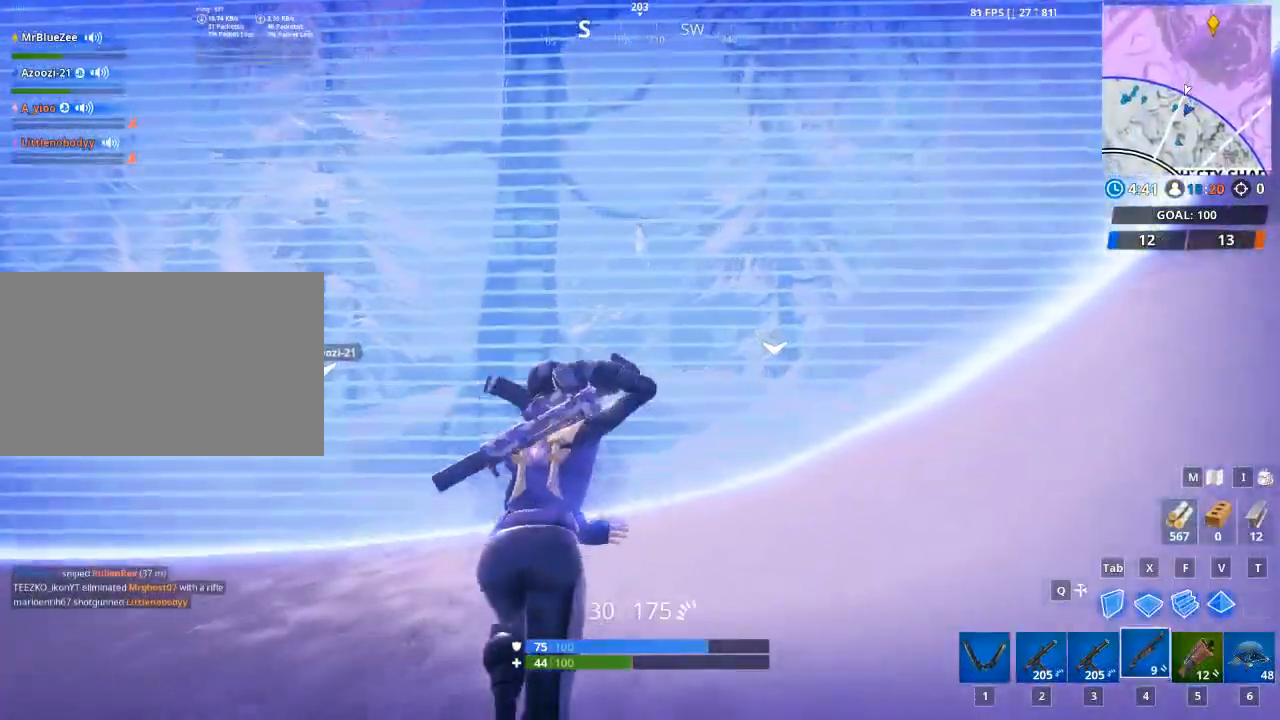
{"keys": ["2", "w"], "mouse": [], "mouse_move": "still", "events": [[284, "2", "up"], [284, "4", "down"], [467, "2", "down"], [467, "4", "up"]]}
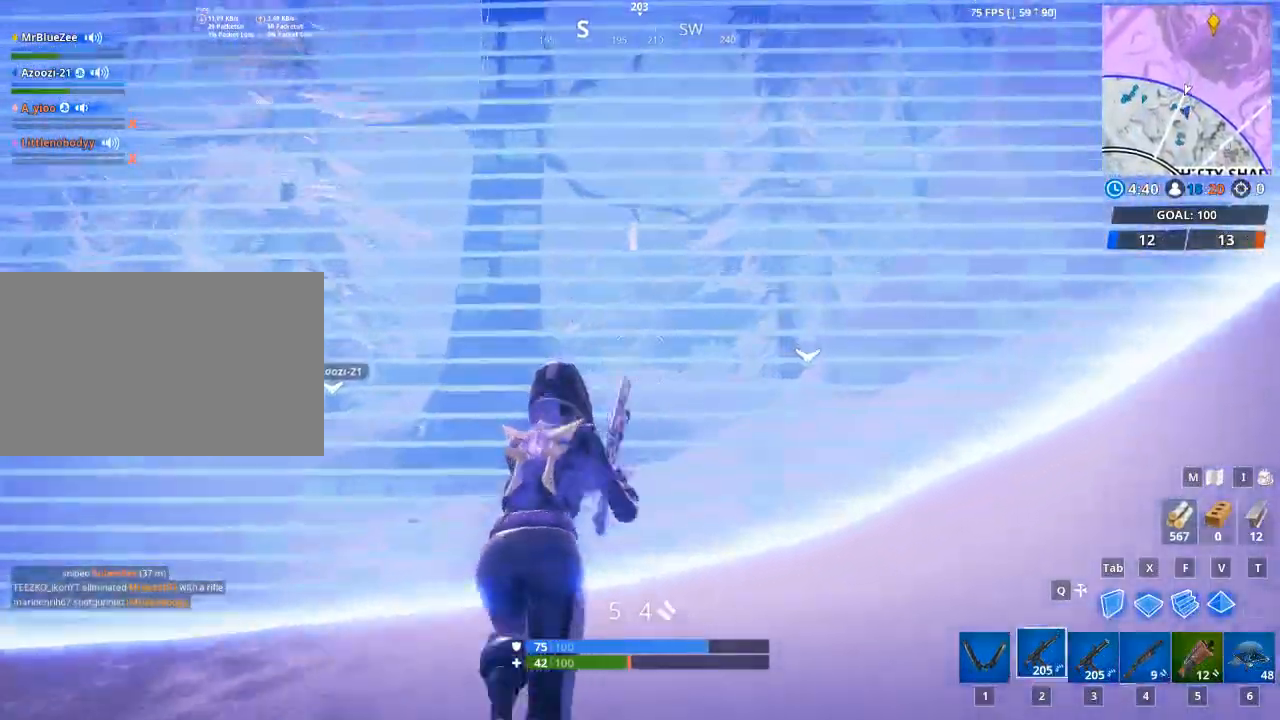
{"keys": ["4", "w"], "mouse": [], "mouse_move": "right", "events": [[100, "2", "up"], [100, "4", "down"], [300, "2", "down"], [300, "4", "up"], [434, "4", "down"], [484, "2", "up"]]}
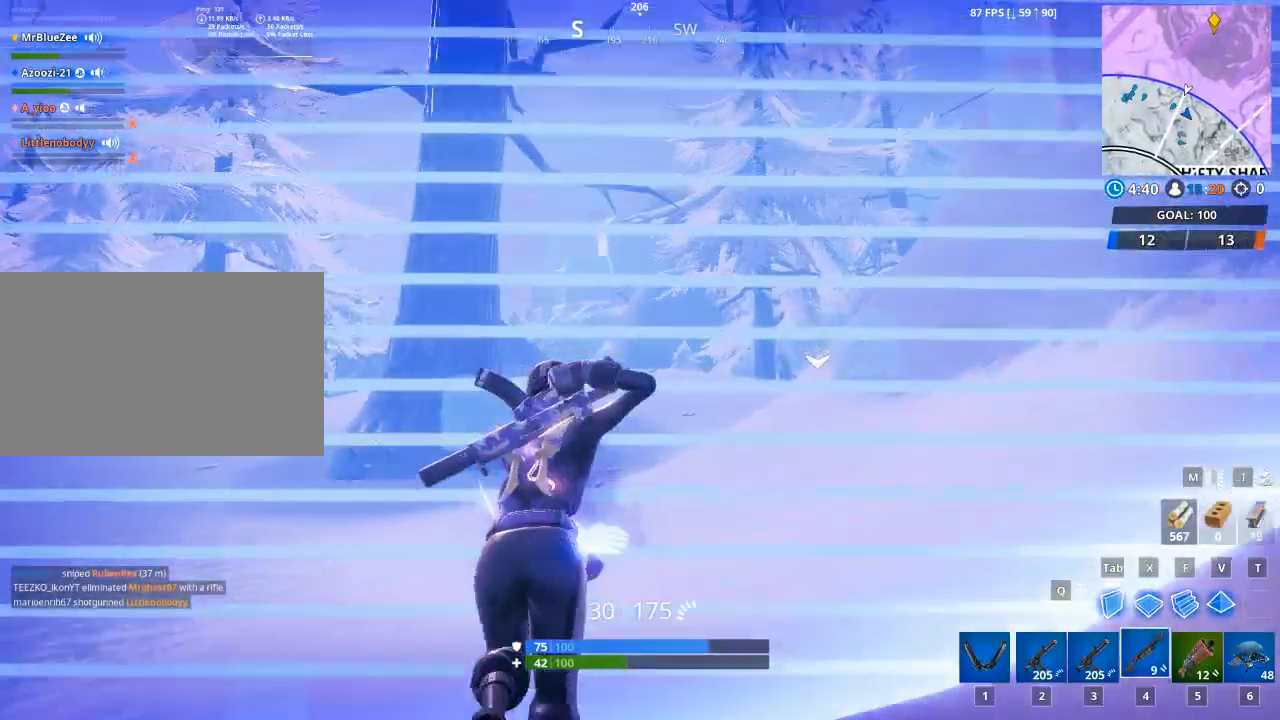
{"keys": ["4", "w"], "mouse": [], "mouse_move": "still", "events": [[117, "2", "down"], [117, "4", "up"], [267, "4", "down"], [317, "2", "up"]]}
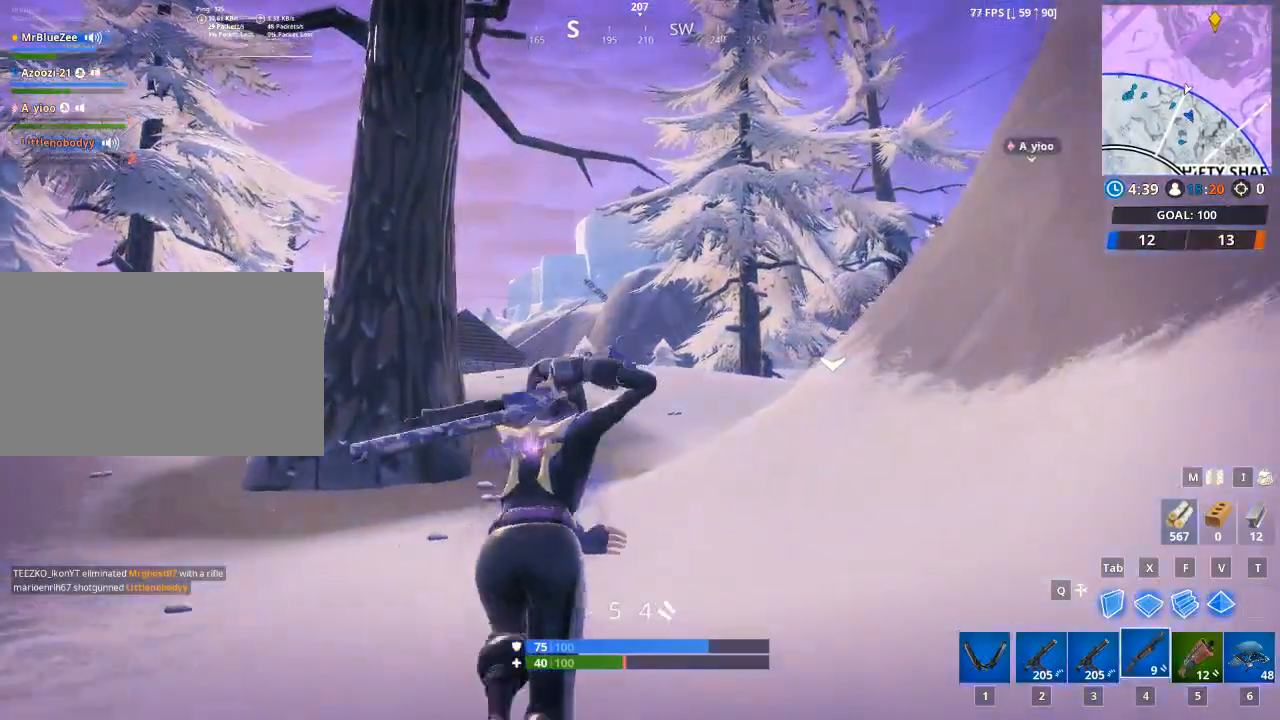
{"keys": ["2", "w"], "mouse": [], "mouse_move": "still", "events": [[50, "2", "down"], [50, "4", "up"], [50, "space", "down"], [133, "space", "up"], [183, "4", "down"], [233, "2", "up"], [367, "2", "down"], [367, "4", "up"]]}
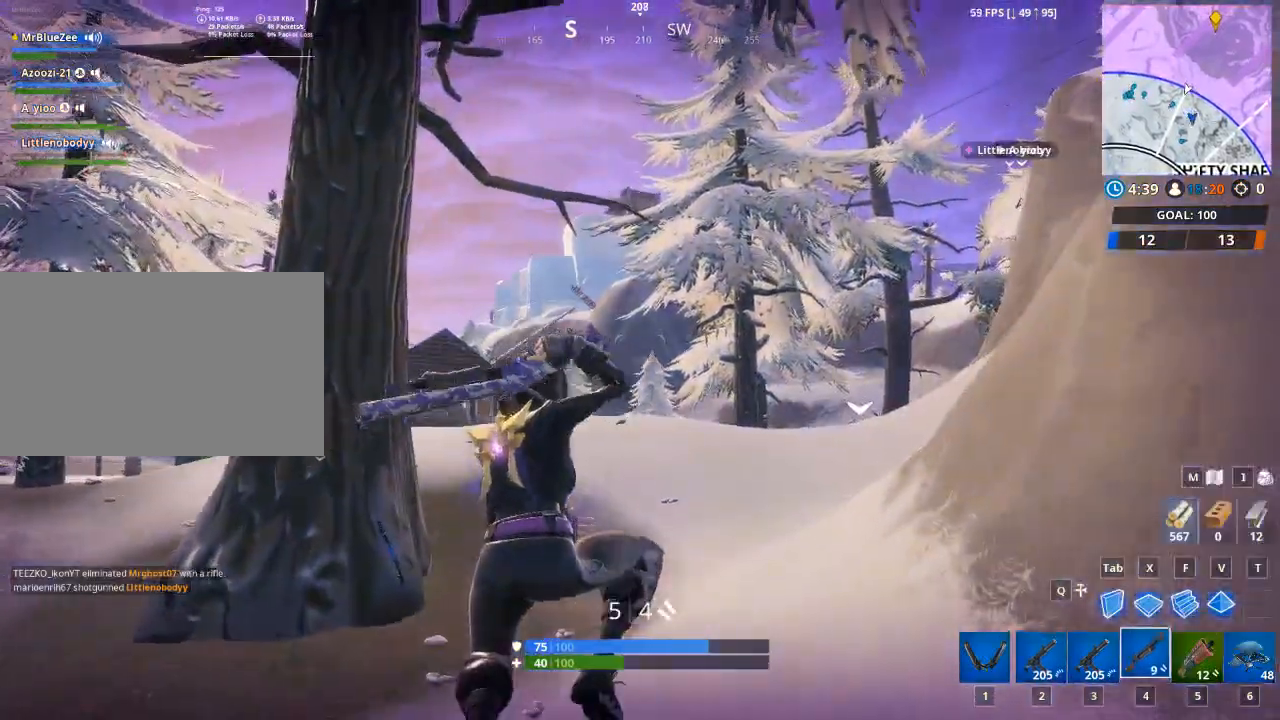
{"keys": ["4", "w"], "mouse": [], "mouse_move": "still", "events": [[17, "4", "down"], [67, "2", "up"], [200, "2", "down"], [200, "4", "up"], [351, "4", "down"], [434, "2", "up"]]}
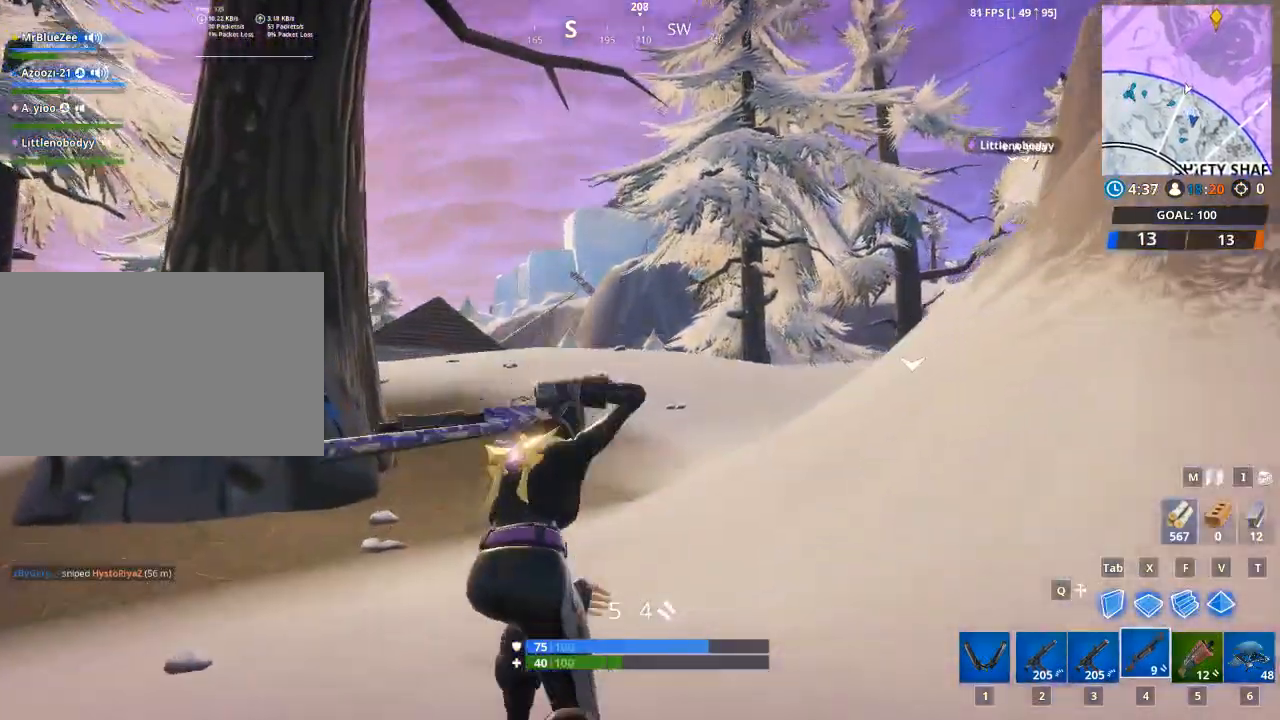
{"keys": ["w"], "mouse": [], "mouse_move": "still", "events": [[83, "2", "down"], [300, "2", "up"], [300, "4", "up"], [300, "space", "down"], [350, "space", "up"]]}
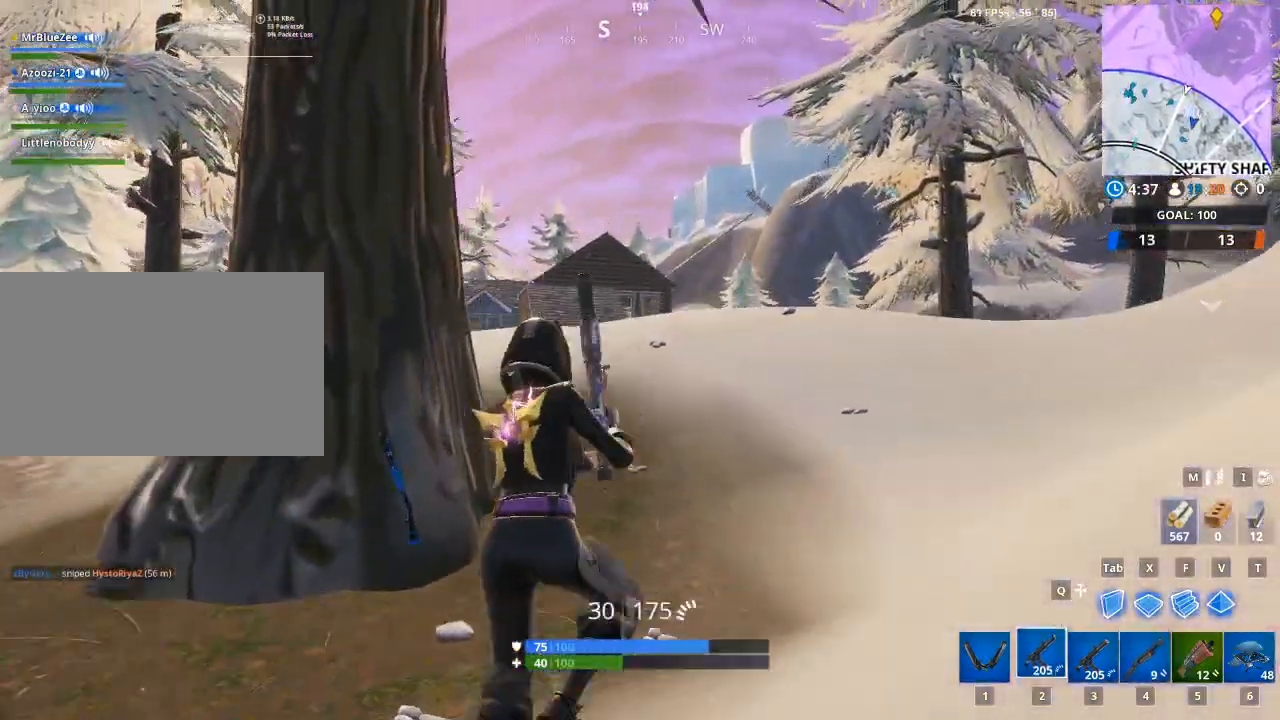
{"keys": ["w"], "mouse": [], "mouse_move": "still", "events": []}
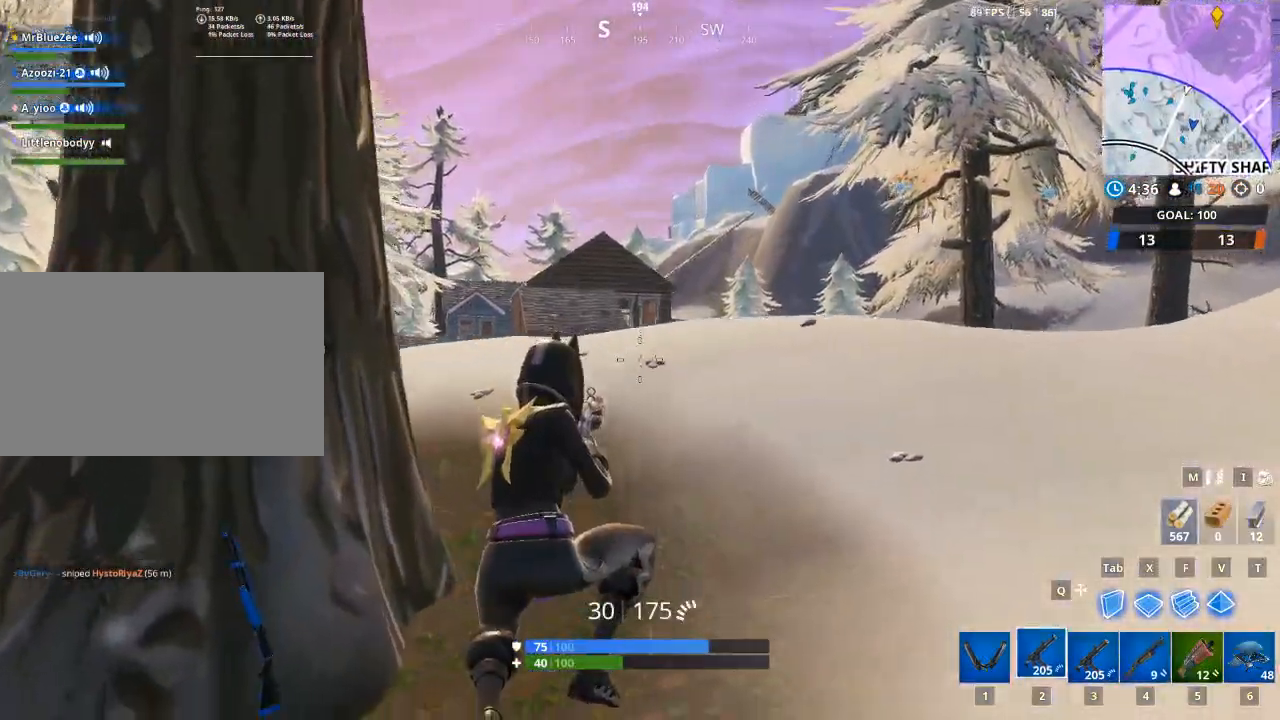
{"keys": ["w"], "mouse": [], "mouse_move": "up-right", "events": []}
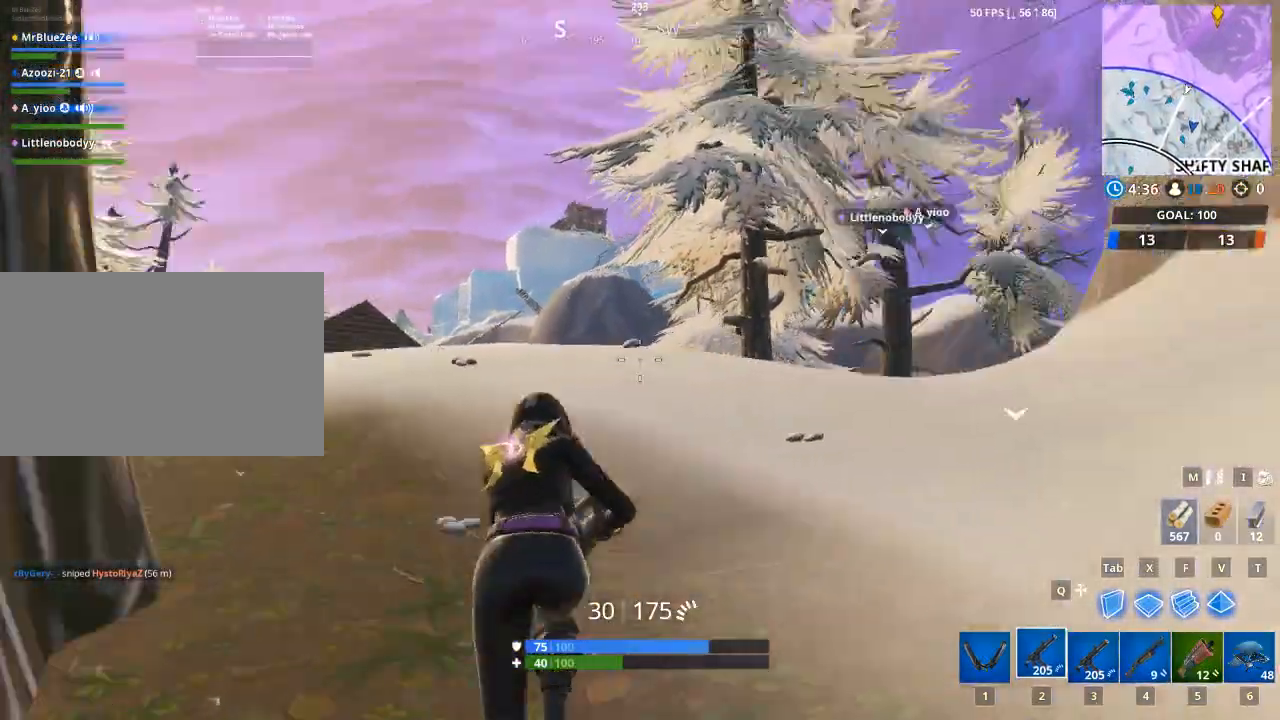
{"keys": ["a", "w"], "mouse": [], "mouse_move": "still", "events": [[67, "a", "down"], [67, "space", "down"], [267, "space", "up"]]}
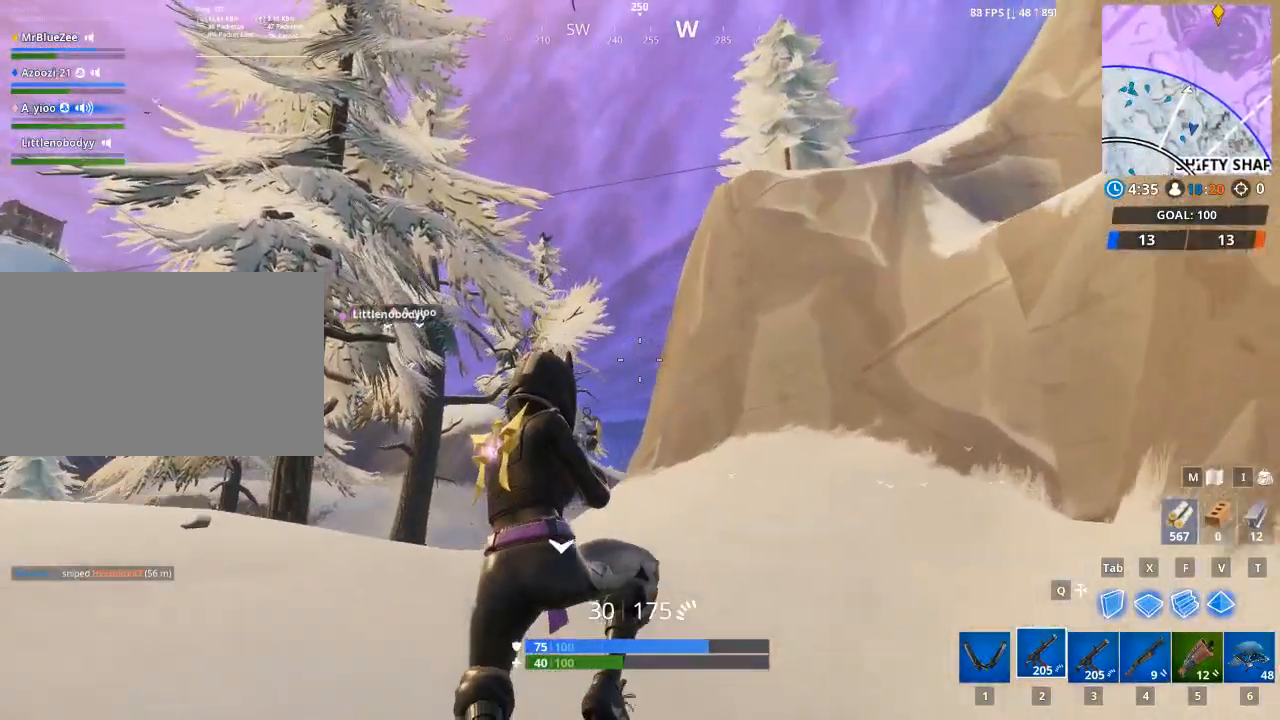
{"keys": ["w"], "mouse": [], "mouse_move": "left", "events": [[283, "a", "up"]]}
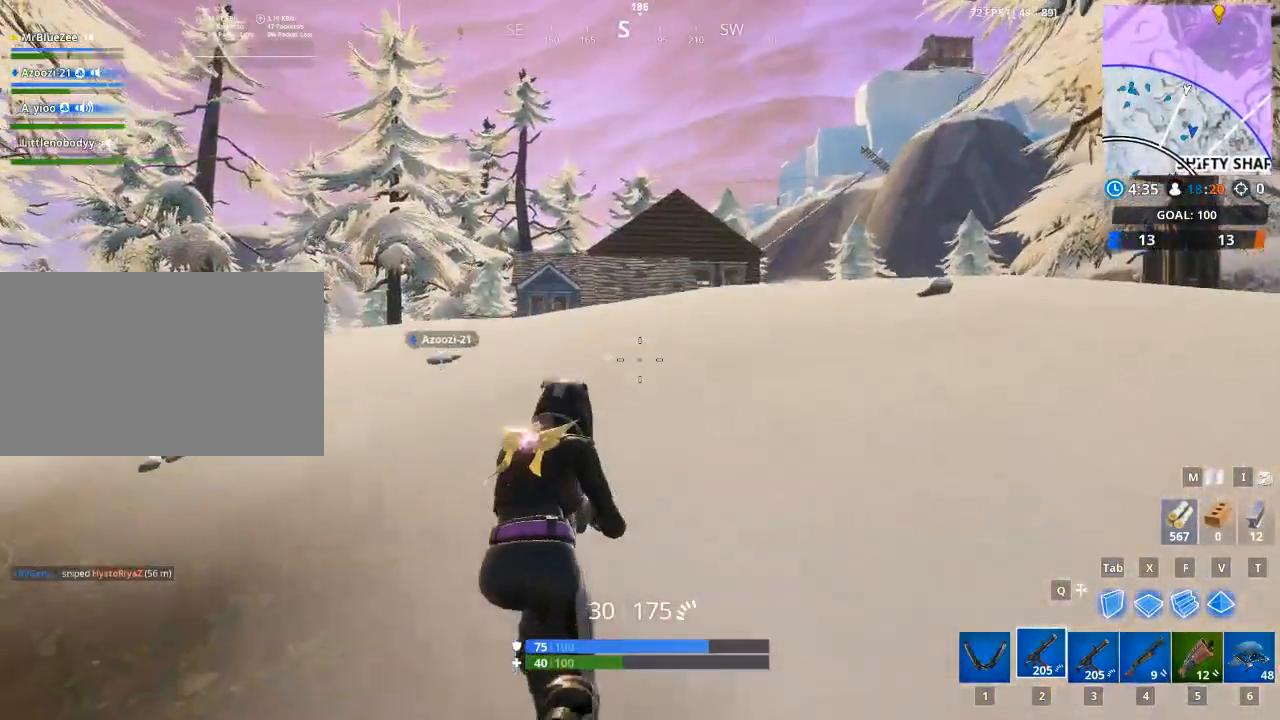
{"keys": ["w"], "mouse": [], "mouse_move": "down", "events": []}
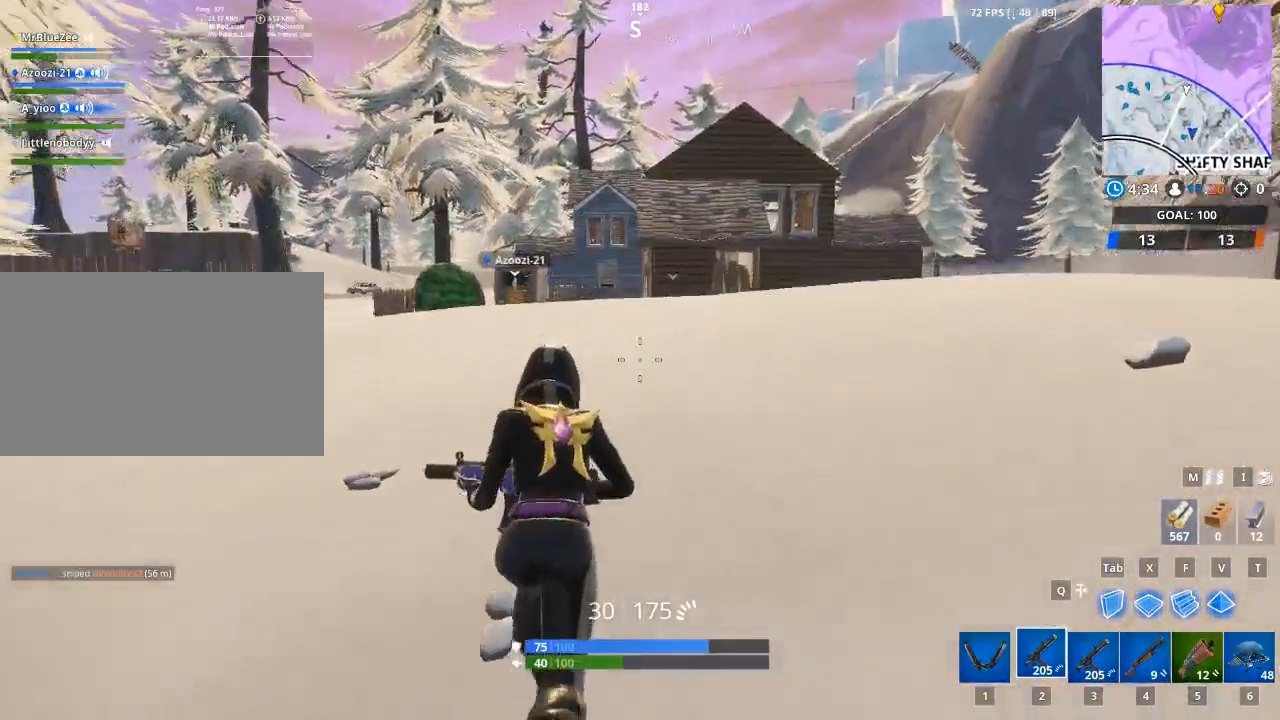
{"keys": ["w"], "mouse": [], "mouse_move": "still", "events": [[33, "2", "down"], [67, "space", "down"], [300, "2", "up"], [300, "space", "up"]]}
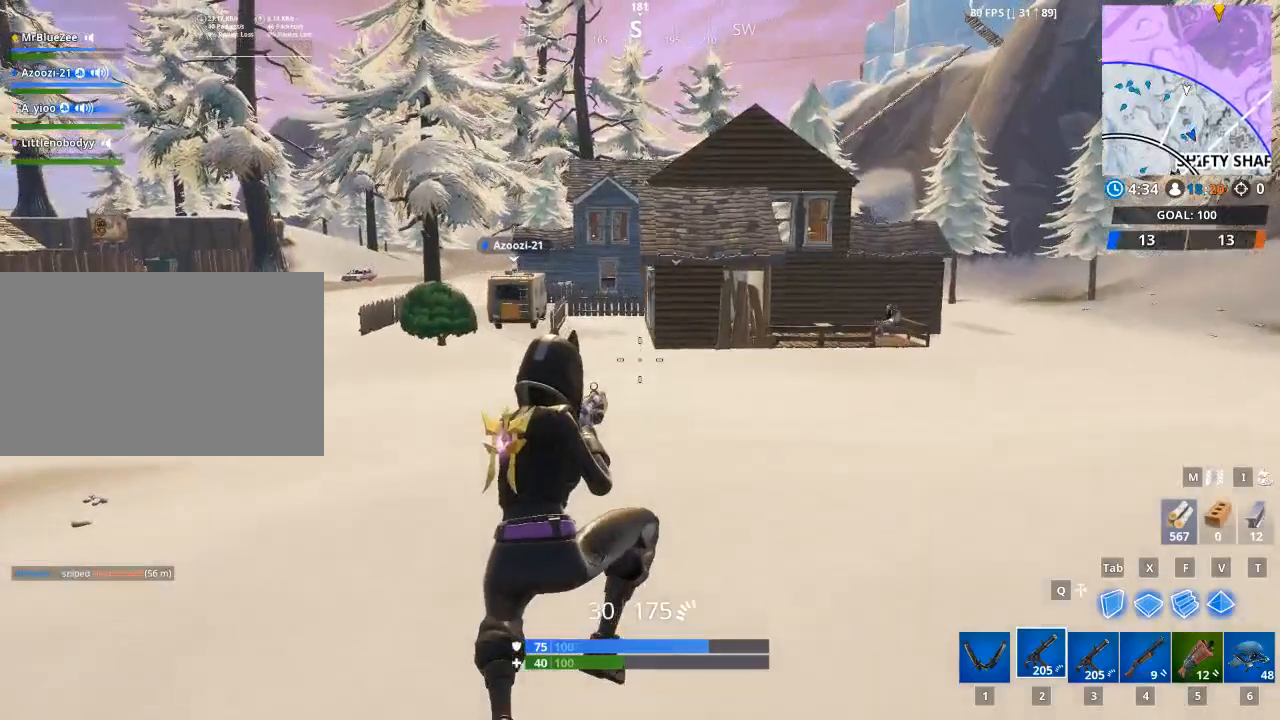
{"keys": ["w"], "mouse": [], "mouse_move": "still", "events": []}
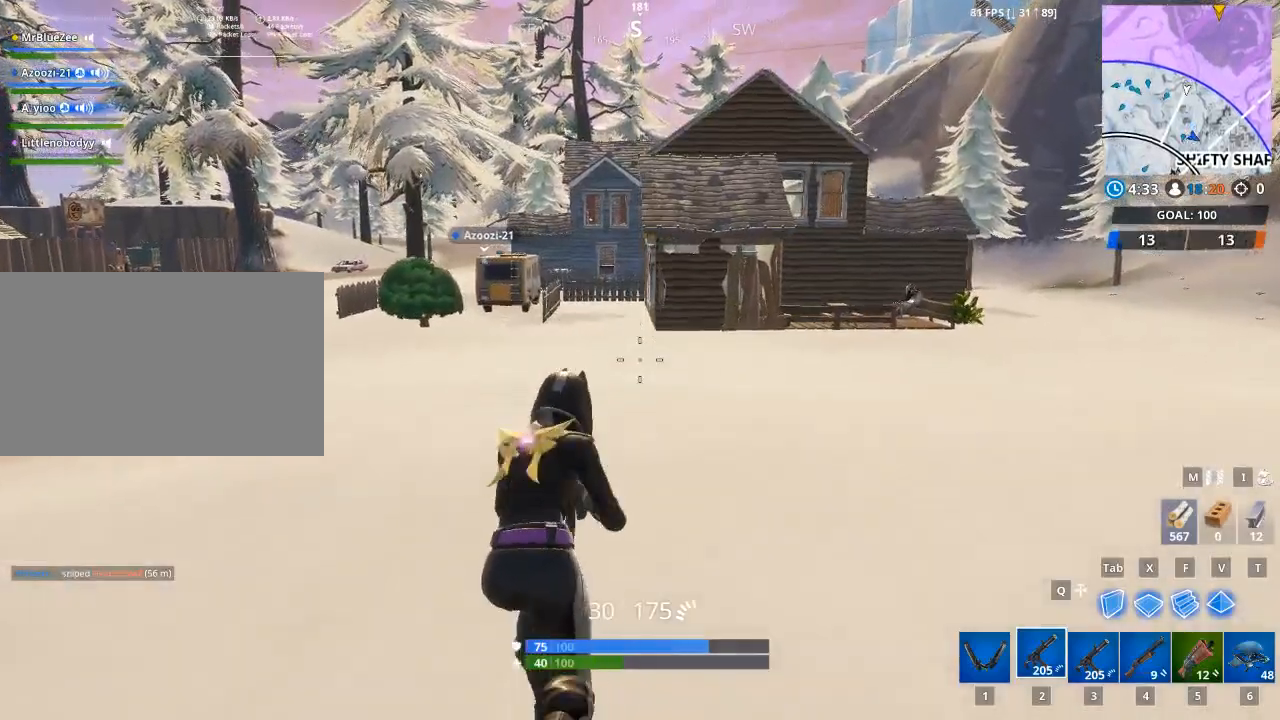
{"keys": ["w"], "mouse": [], "mouse_move": "still", "events": []}
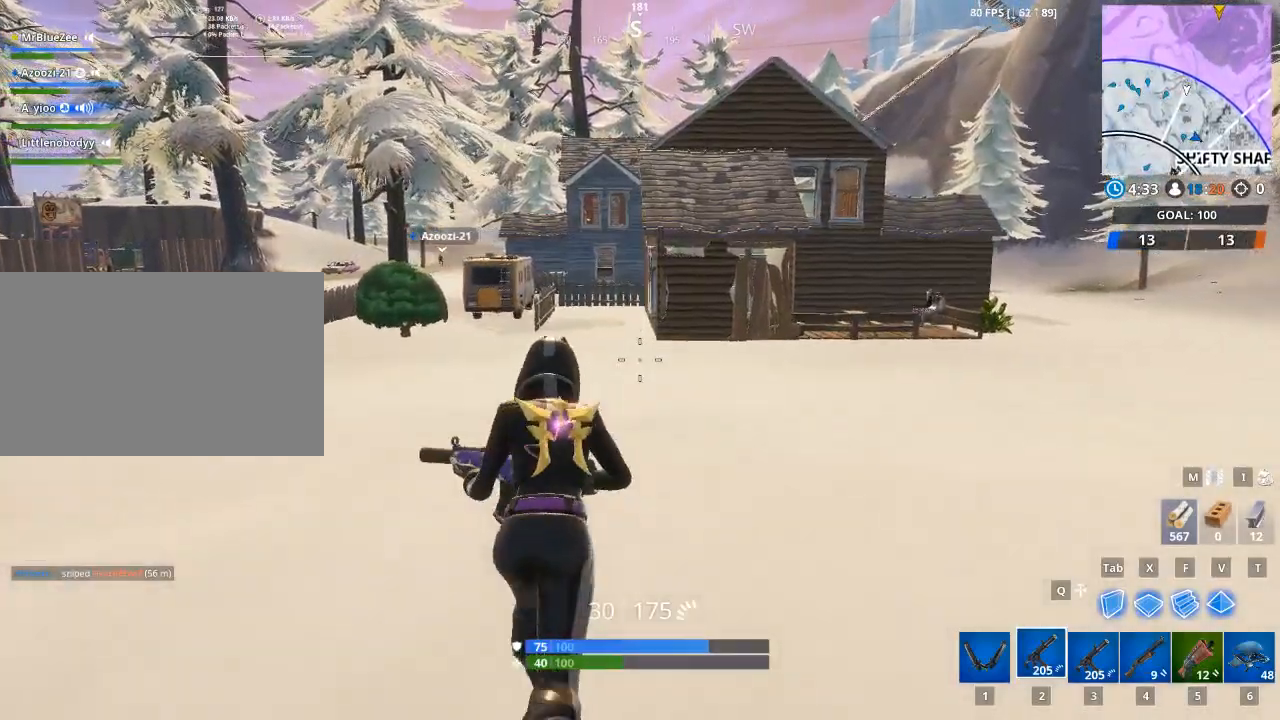
{"keys": ["w"], "mouse": [], "mouse_move": "down", "events": [[217, "2", "down"], [217, "space", "down"], [401, "2", "up"], [451, "space", "up"]]}
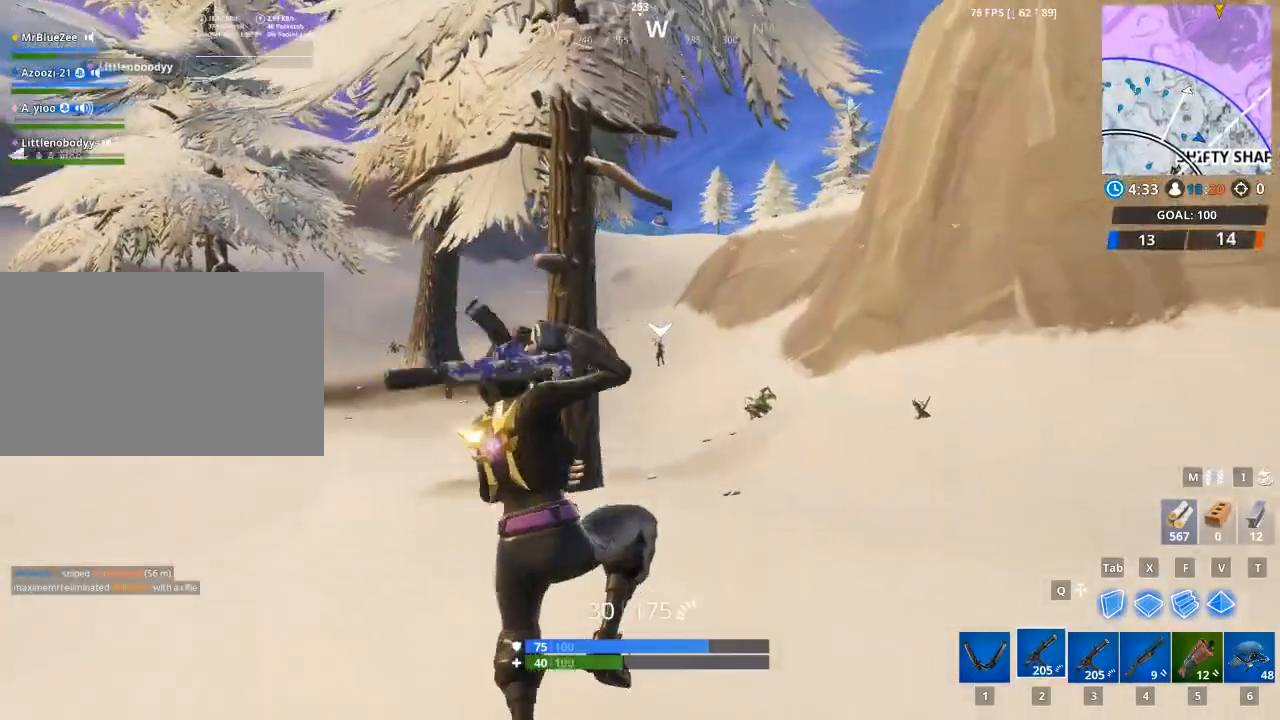
{"keys": ["2", "w"], "mouse": [], "mouse_move": "left", "events": [[83, "1", "down"], [217, "1", "up"], [367, "2", "down"]]}
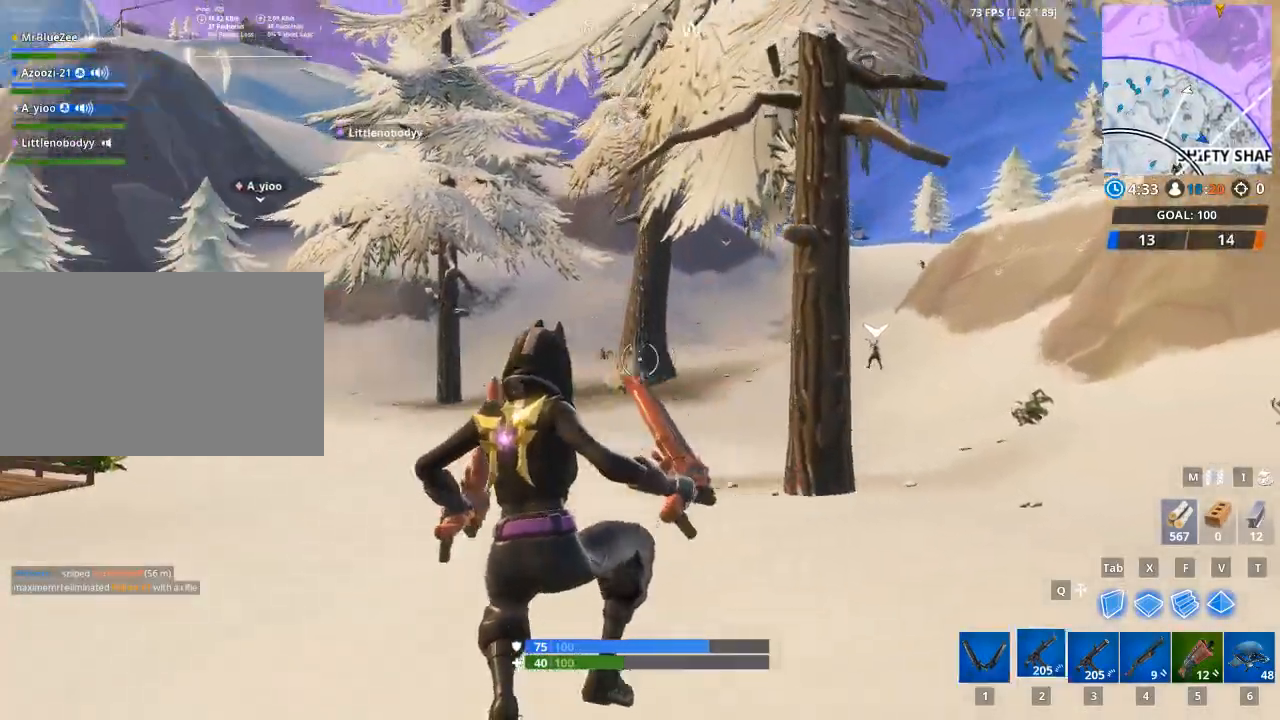
{"keys": ["a", "w"], "mouse": [], "mouse_move": "still", "events": [[50, "2", "up"], [284, "a", "down"]]}
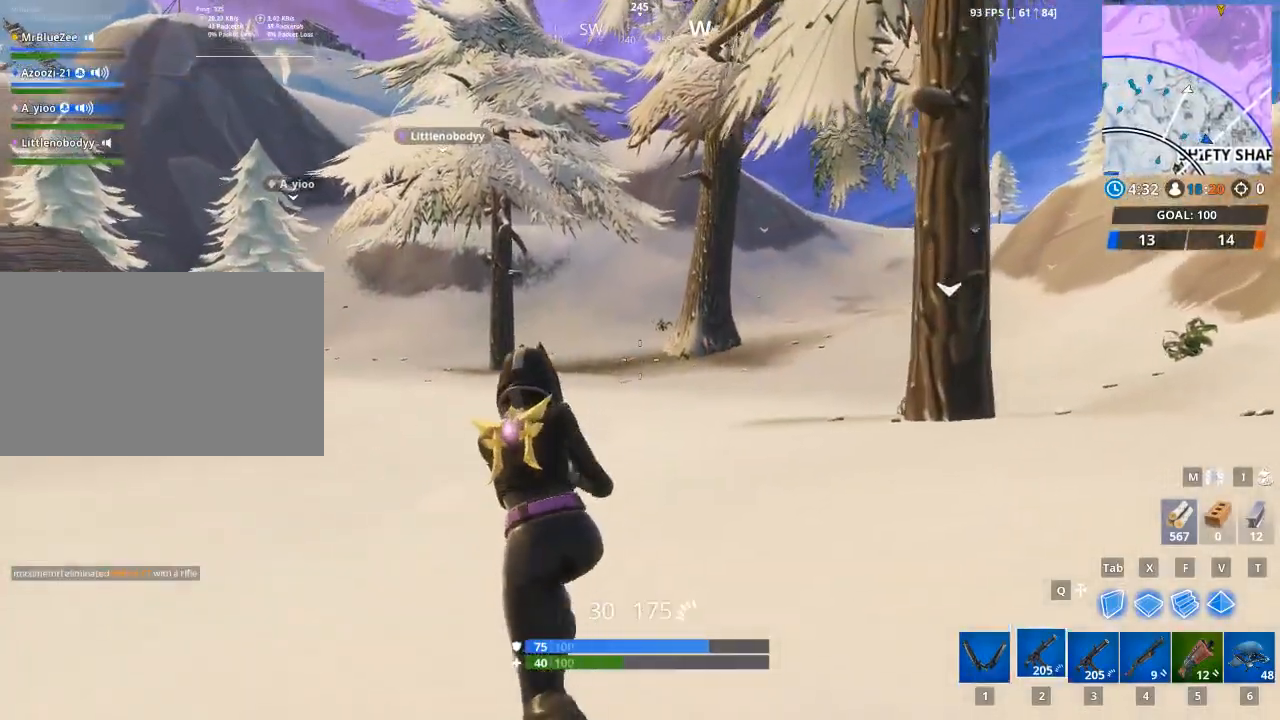
{"keys": ["a", "w"], "mouse": [], "mouse_move": "still", "events": []}
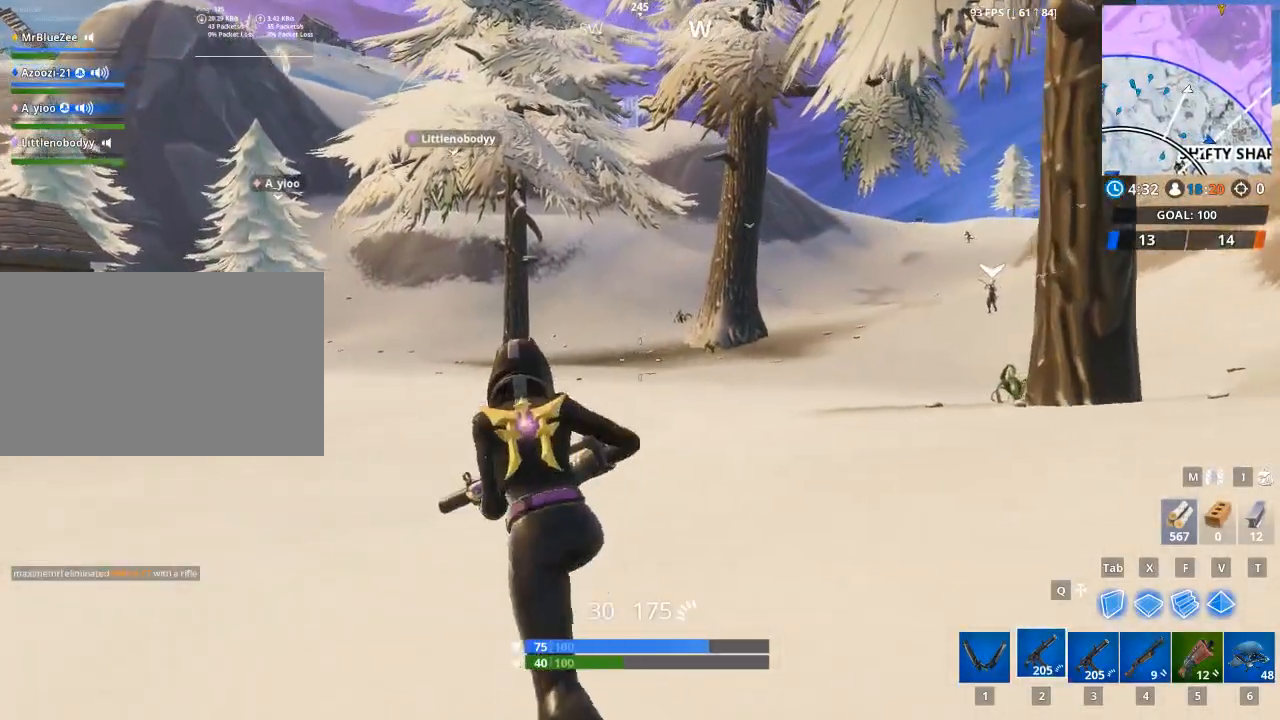
{"keys": [], "mouse": [], "mouse_move": "right", "events": [[467, "w", "up"], [501, "a", "up"]]}
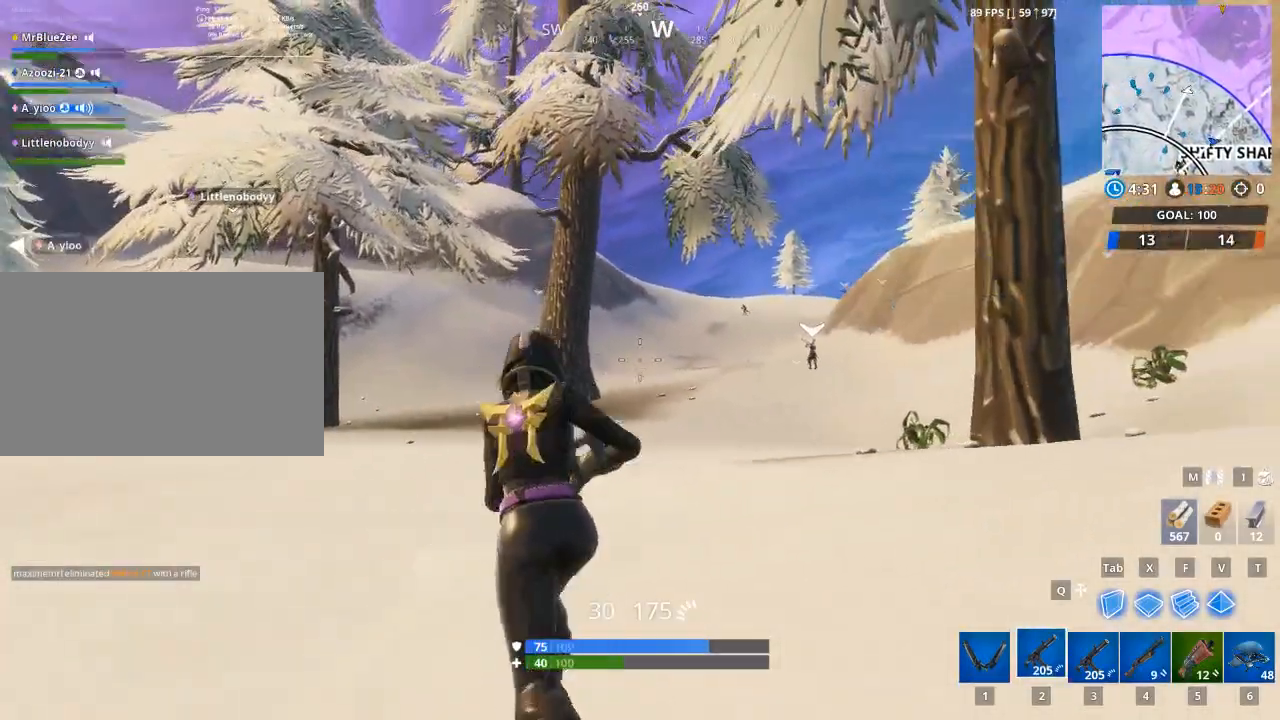
{"keys": [], "mouse": ["right"], "mouse_move": "up", "events": [[50, "mouse_right", "down"], [150, "ctrl", "down"], [333, "ctrl", "up"]]}
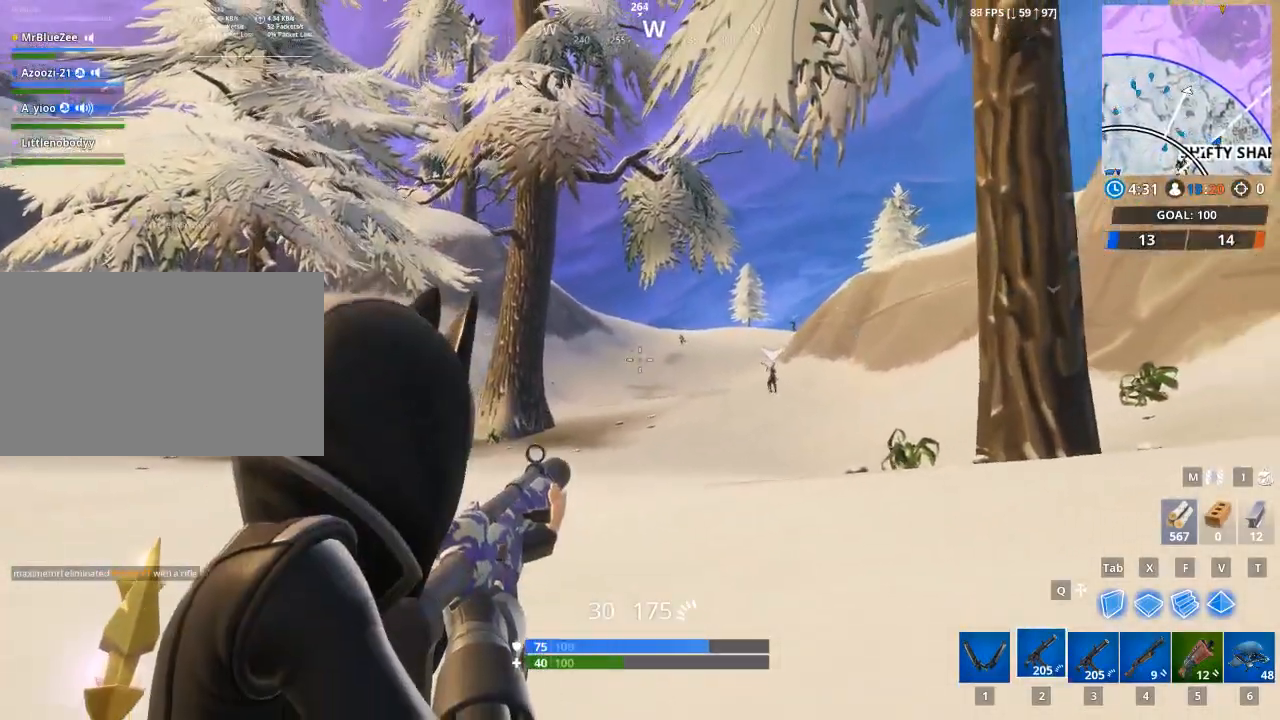
{"keys": [], "mouse": ["right"], "mouse_move": "up", "events": []}
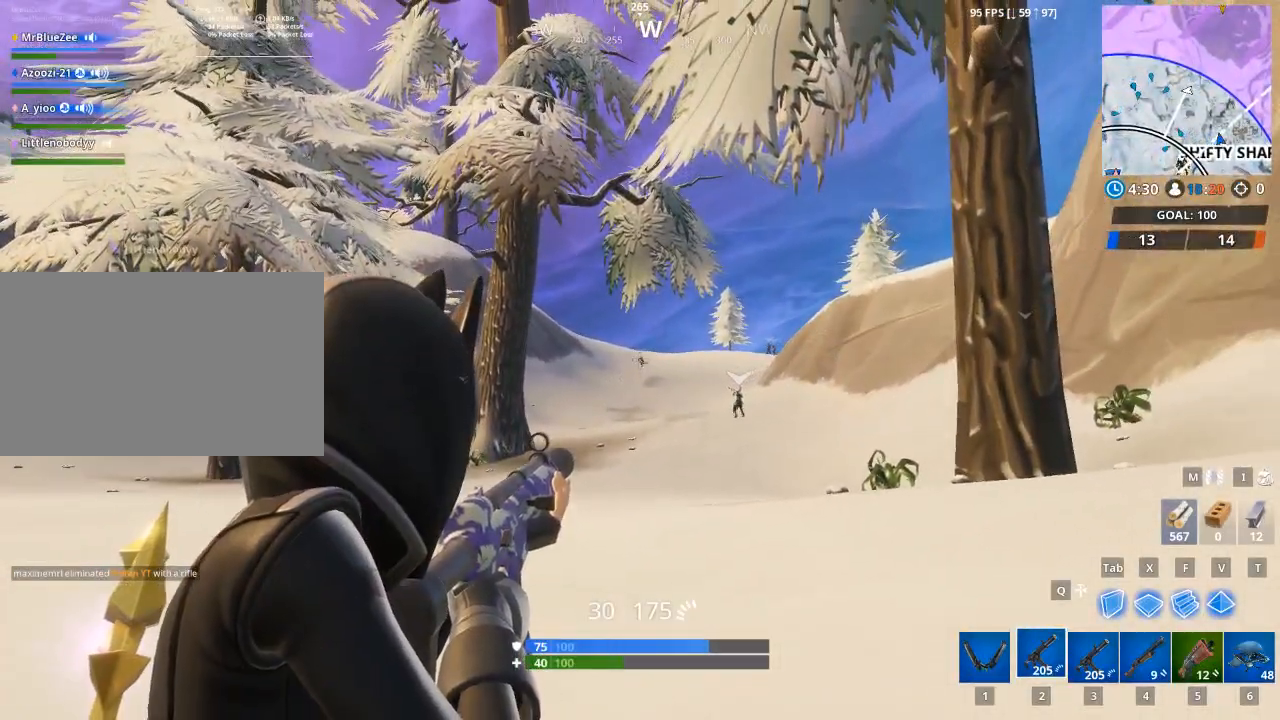
{"keys": [], "mouse": ["right"], "mouse_move": "down-left", "events": [[133, "mouse_left", "down"], [417, "mouse_left", "up"]]}
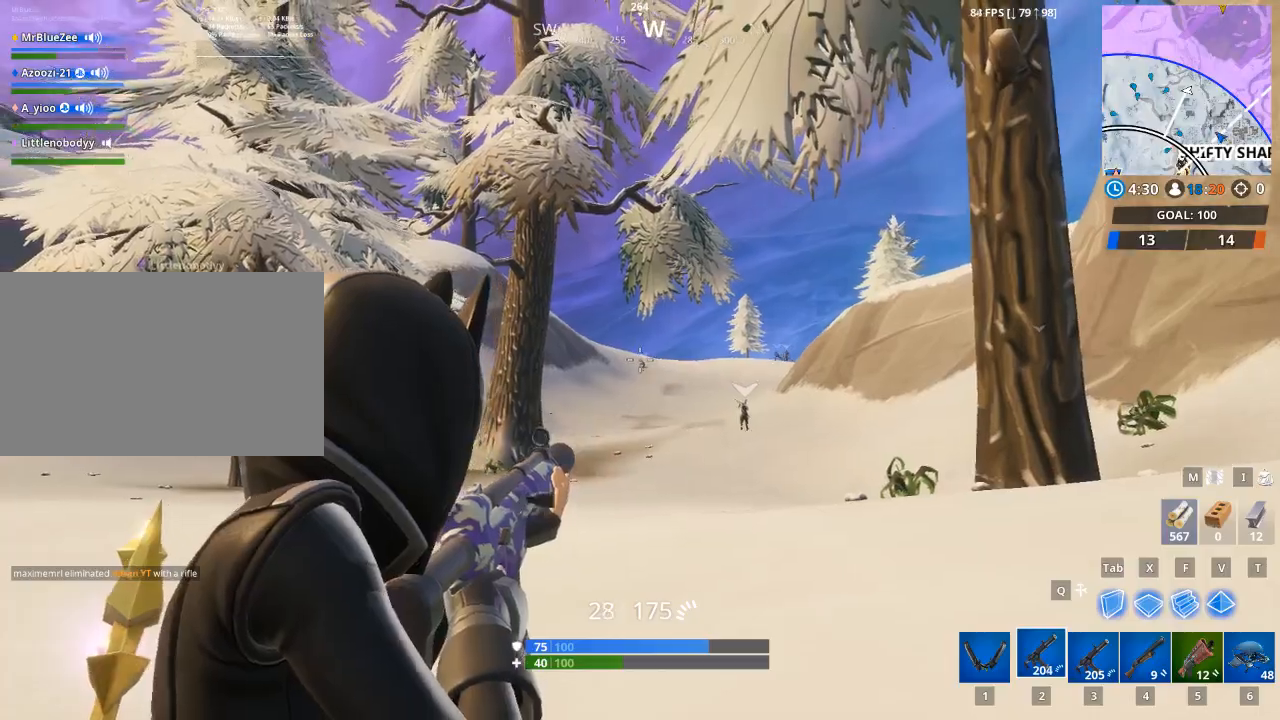
{"keys": ["a", "w"], "mouse": [], "mouse_move": "left", "events": [[50, "mouse_left", "down"], [100, "a", "down"], [184, "w", "down"], [234, "mouse_left", "up"], [334, "mouse_right", "up"], [334, "r", "down"], [334, "space", "down"], [434, "space", "up"], [467, "r", "up"]]}
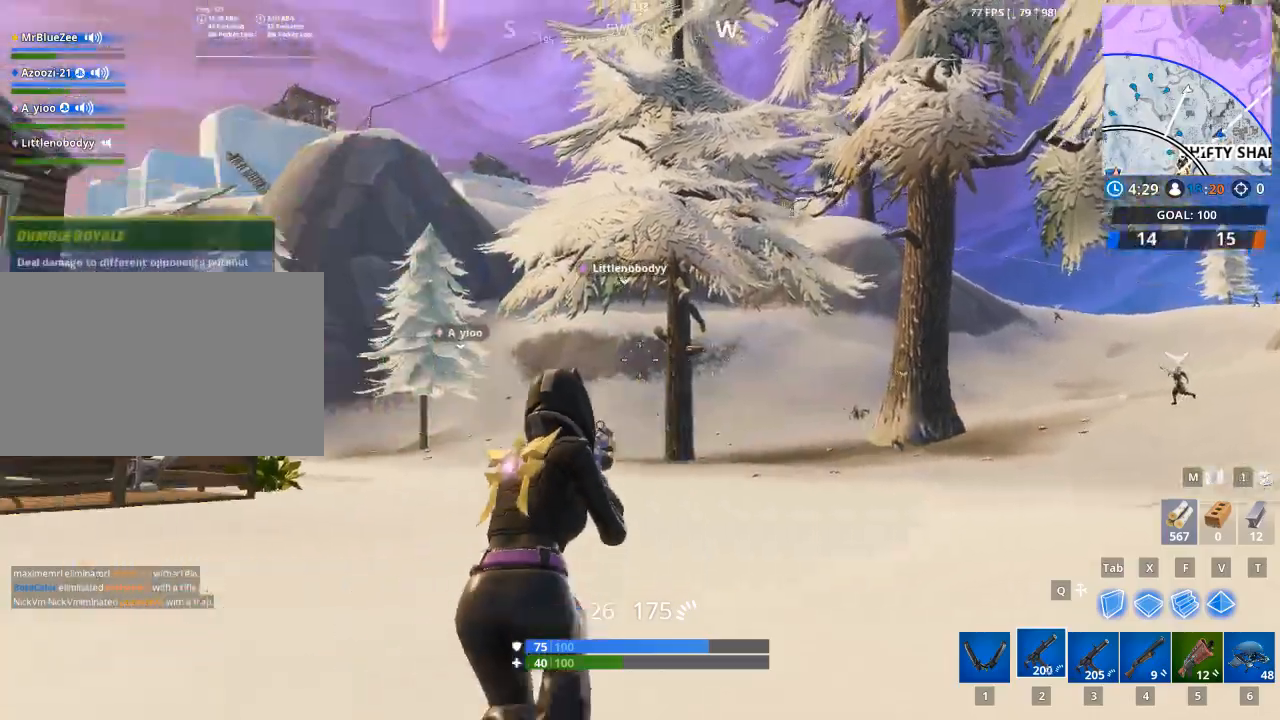
{"keys": ["a", "w"], "mouse": [], "mouse_move": "still", "events": [[67, "space", "down"], [117, "r", "down"], [250, "r", "up"], [250, "space", "up"], [350, "r", "down"], [484, "r", "up"]]}
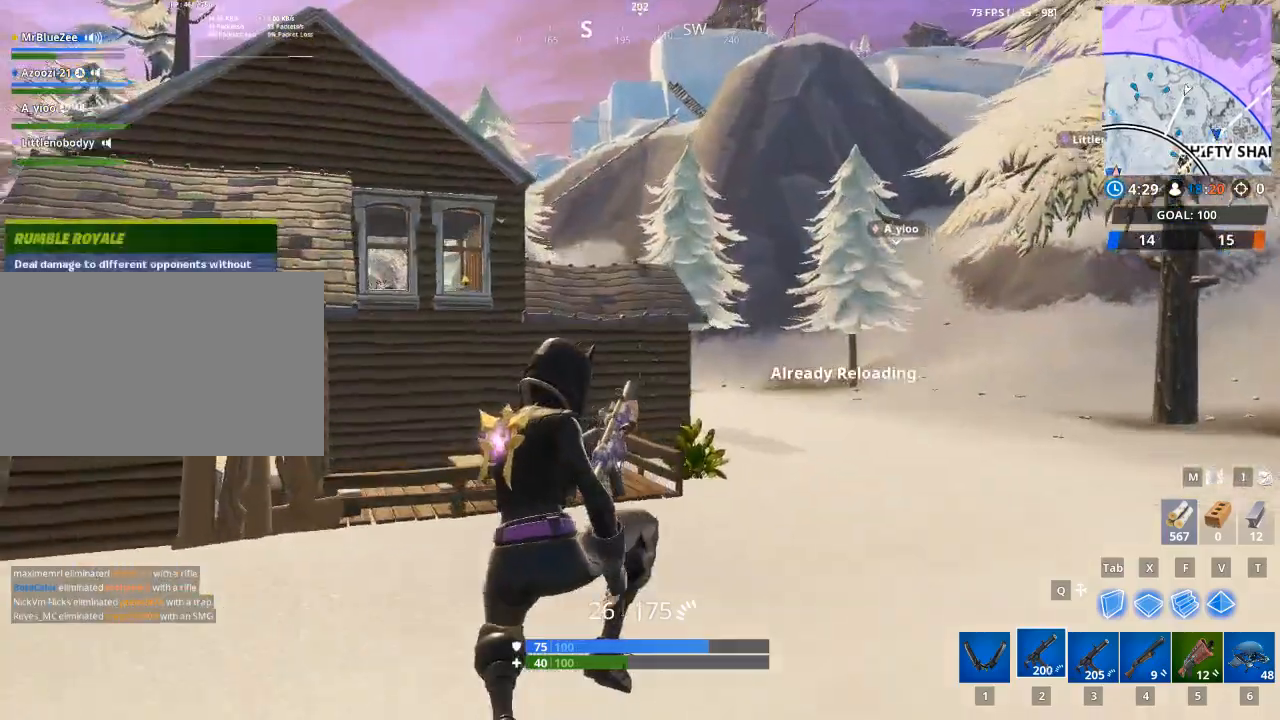
{"keys": ["w"], "mouse": [], "mouse_move": "up", "events": [[34, "a", "up"]]}
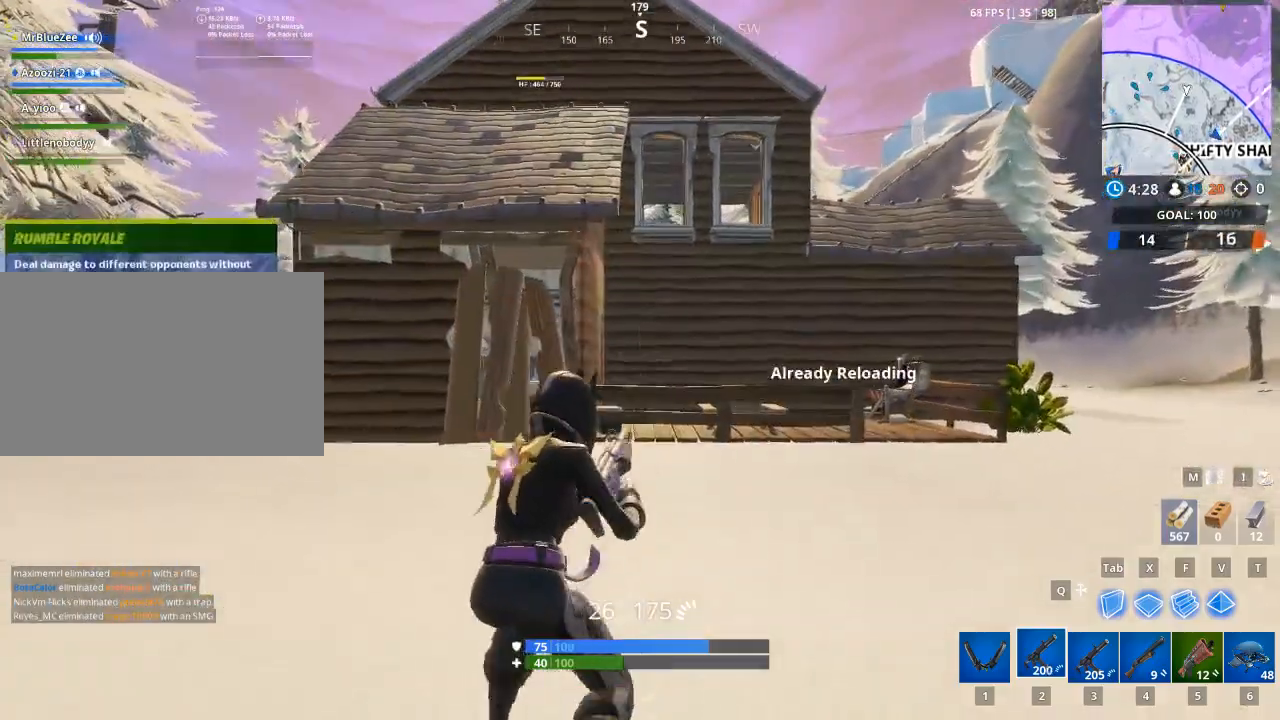
{"keys": ["d", "w"], "mouse": [], "mouse_move": "still", "events": [[283, "d", "down"]]}
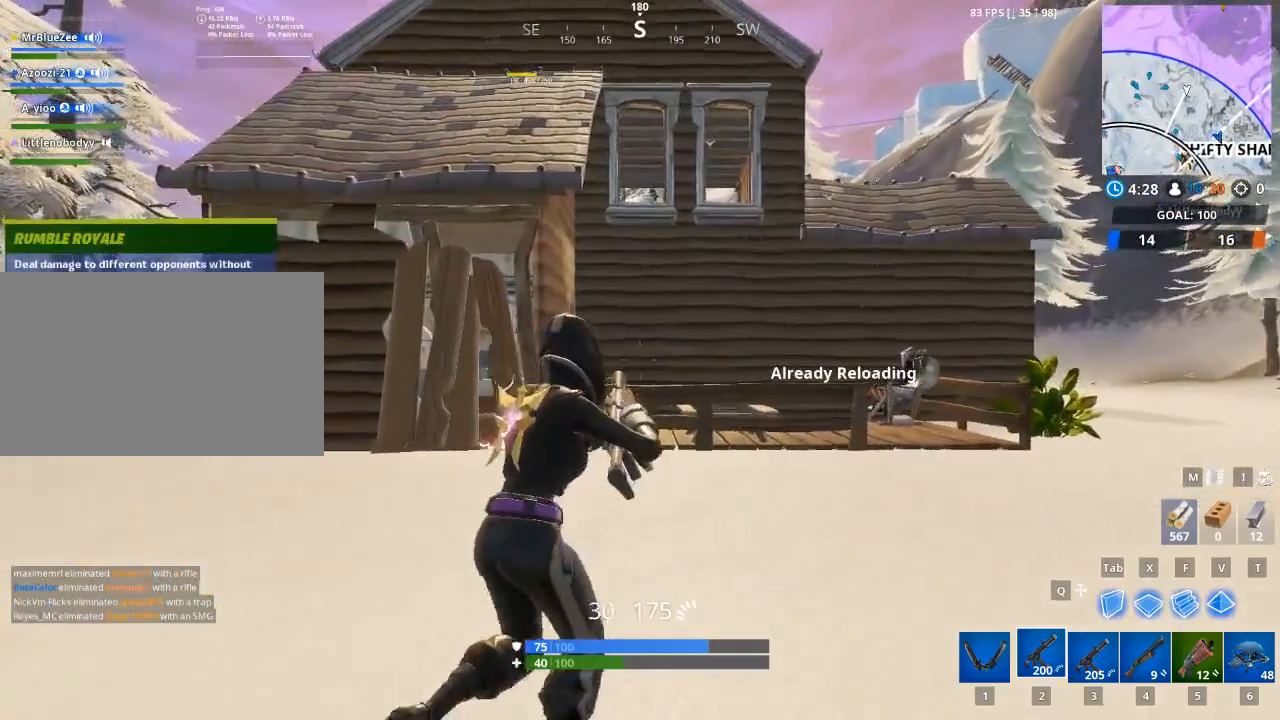
{"keys": ["w"], "mouse": [], "mouse_move": "still", "events": [[434, "d", "up"]]}